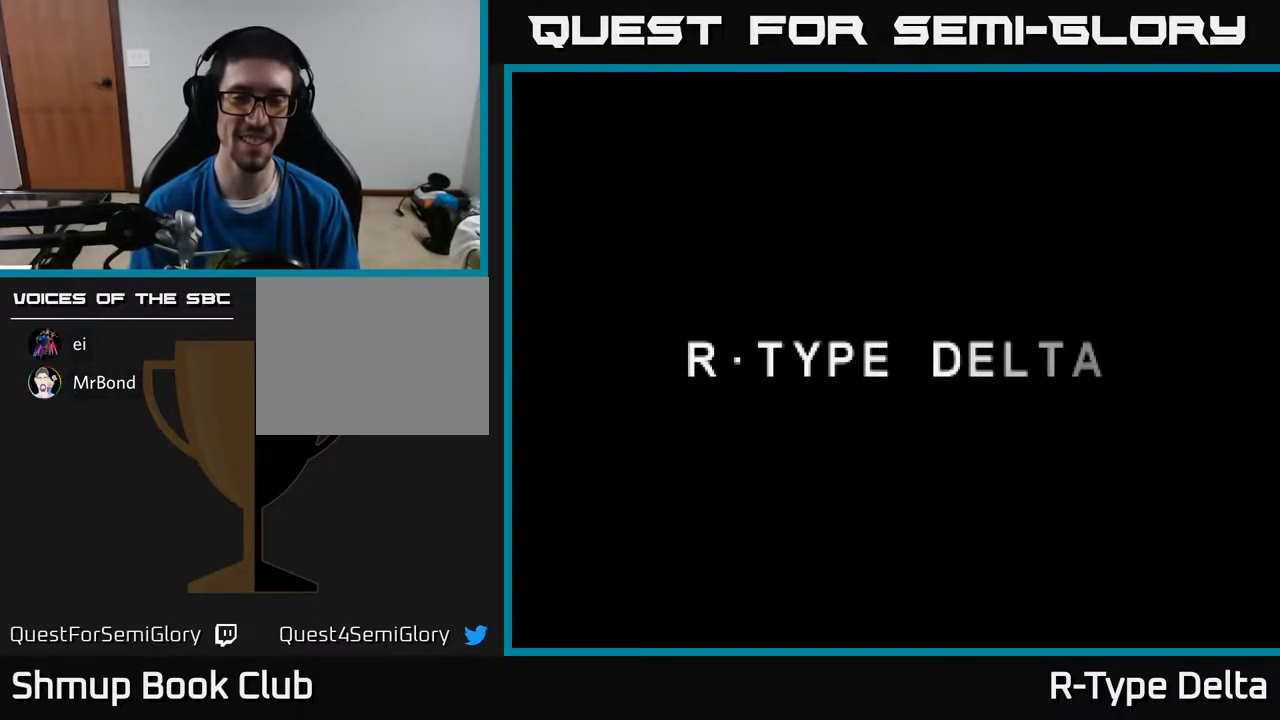
Gameplay with a controller (Xbox layout); each line is a JSON object with the inputs held at the frame after it. "events" lists button and stick changes between this image and that frame as [ms after this image, input, new state], when the widget could be followed in between. Not read: left_stick right_stick.
{"buttons": ["A"], "events": [[17, "X", "up"], [100, "X", "down"], [117, "A", "up"], [217, "A", "down"], [250, "X", "up"], [350, "X", "down"], [367, "A", "up"], [467, "A", "down"], [483, "X", "up"]]}
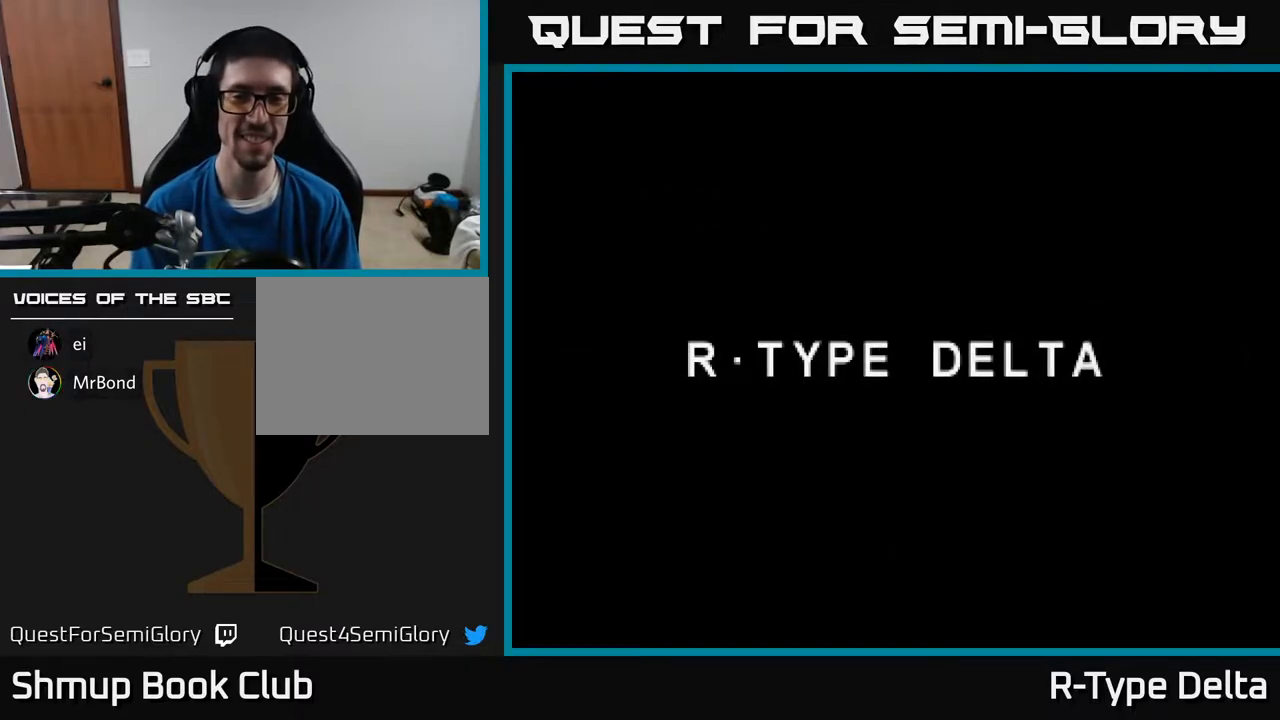
{"buttons": ["A"], "events": [[67, "X", "down"], [100, "A", "up"], [200, "A", "down"], [217, "X", "up"], [317, "X", "down"], [350, "A", "up"], [450, "A", "down"], [483, "X", "up"]]}
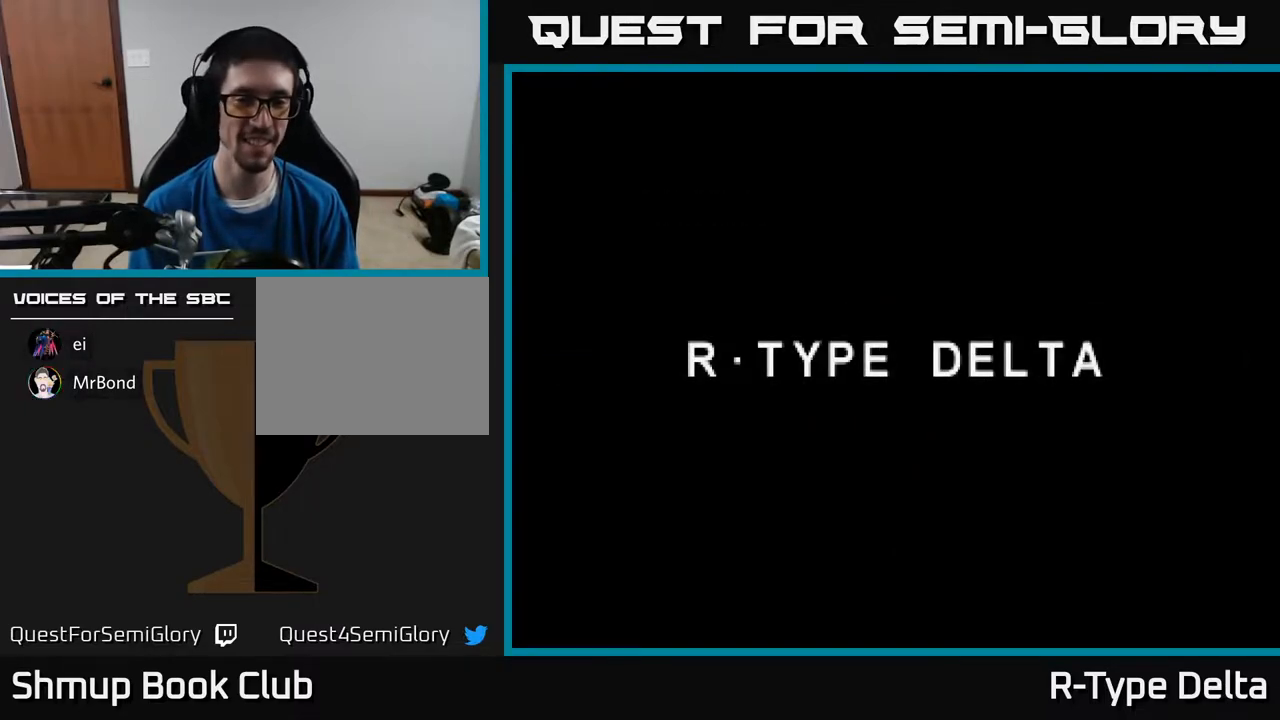
{"buttons": ["A", "X"], "events": [[67, "X", "down"], [100, "A", "up"], [200, "A", "down"], [233, "X", "up"], [317, "X", "down"], [367, "A", "up"], [483, "A", "down"]]}
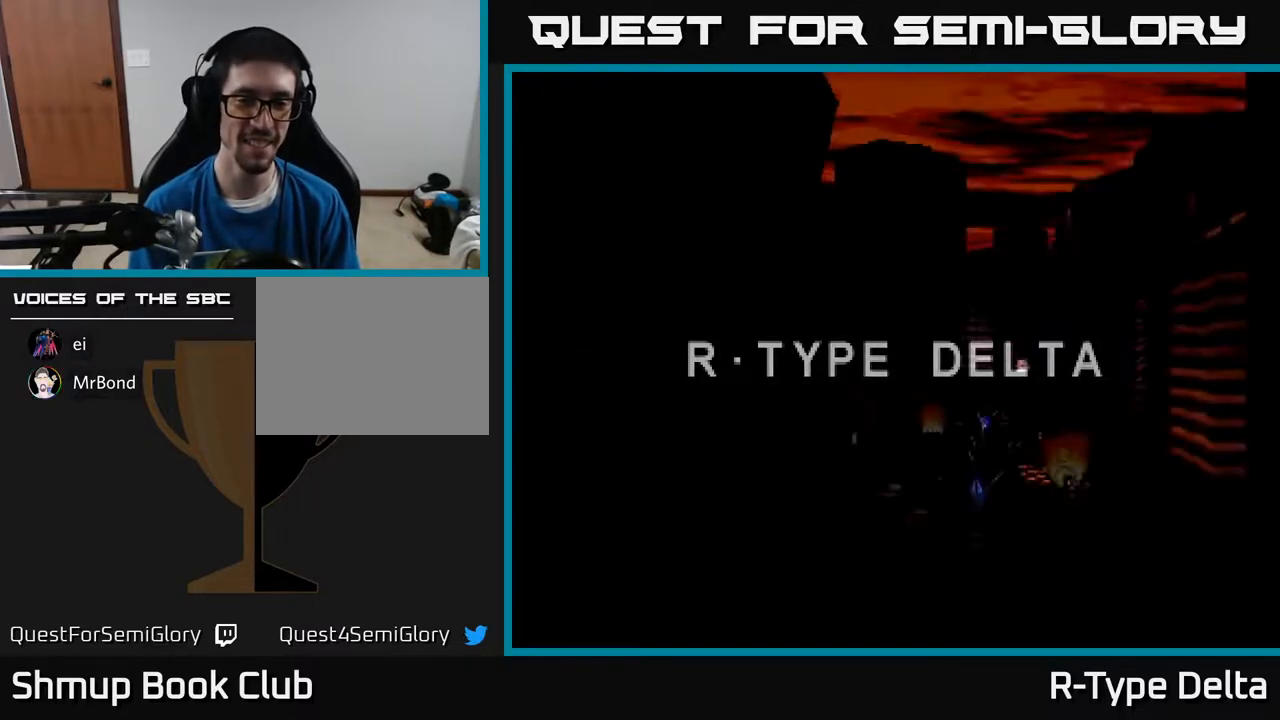
{"buttons": ["A", "X"], "events": [[17, "X", "up"], [83, "X", "down"], [117, "A", "up"], [217, "A", "down"], [267, "X", "up"], [350, "X", "down"], [383, "A", "up"], [500, "A", "down"]]}
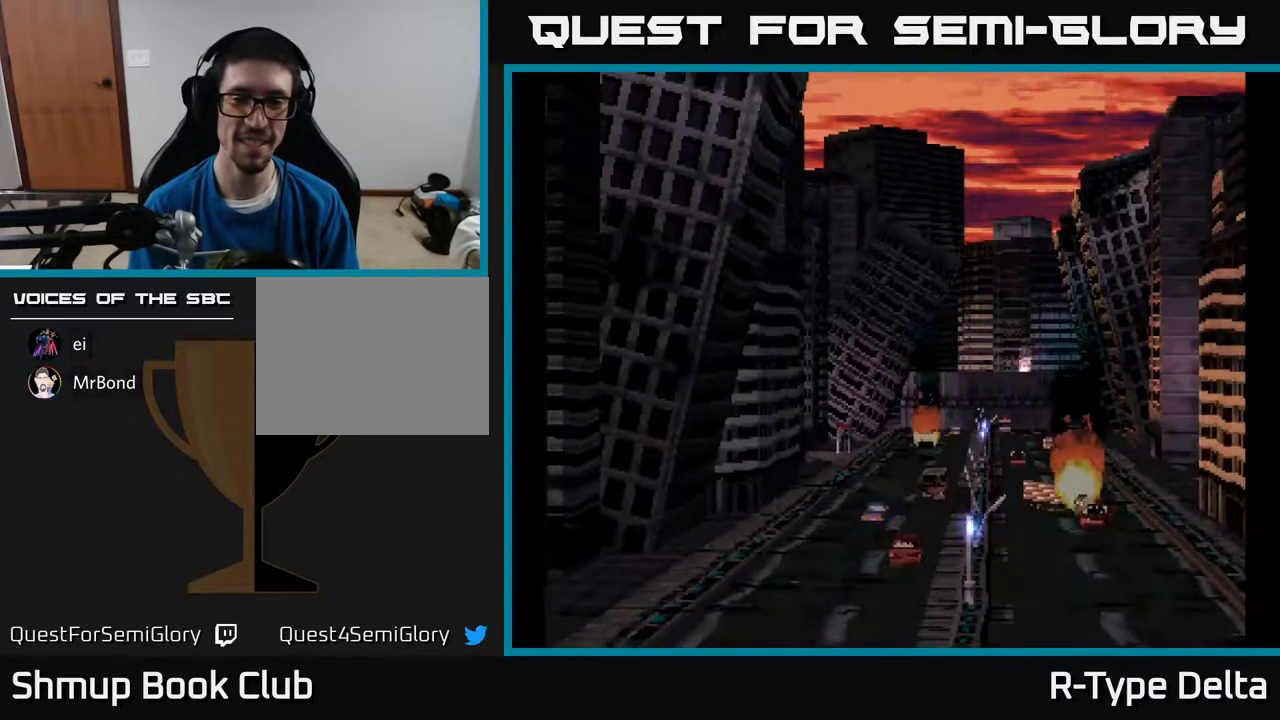
{"buttons": ["X"], "events": [[33, "X", "up"], [117, "X", "down"], [150, "A", "up"], [267, "A", "down"], [300, "X", "up"], [383, "X", "down"], [417, "A", "up"]]}
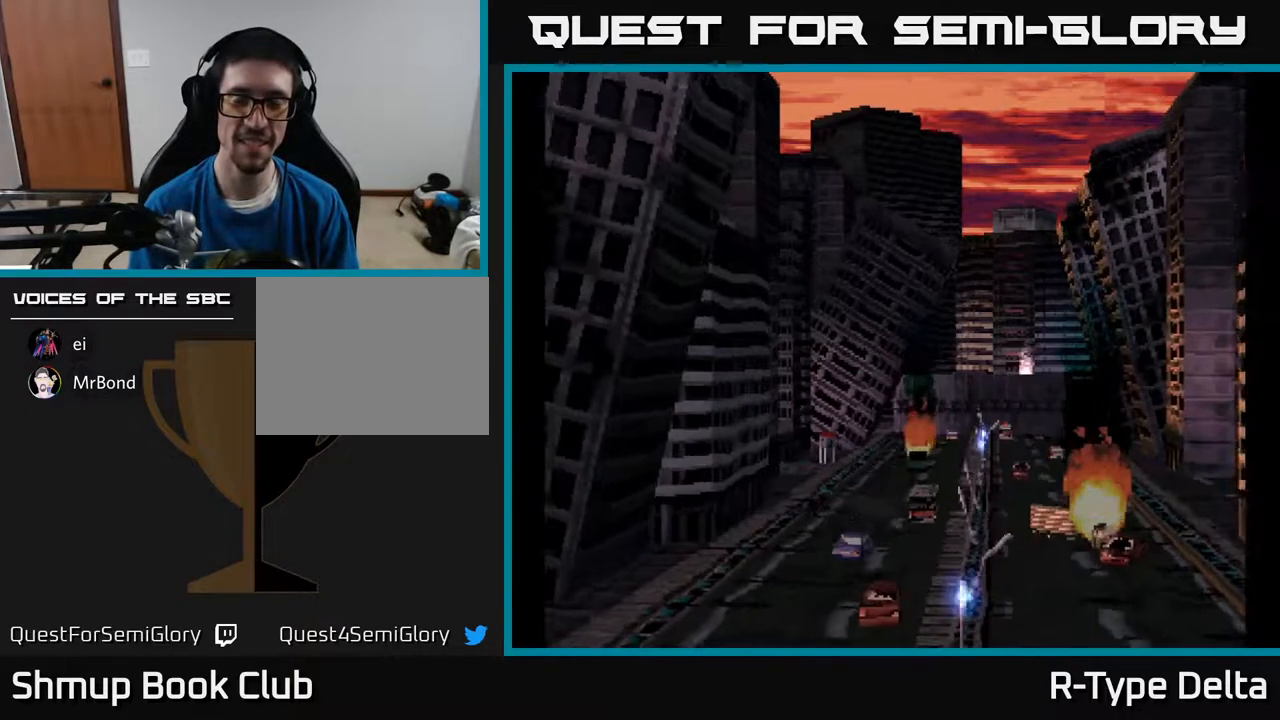
{"buttons": ["A"], "events": [[17, "A", "down"], [33, "X", "up"], [117, "X", "down"], [167, "A", "up"], [250, "A", "down"], [300, "X", "up"], [383, "X", "down"], [500, "X", "up"]]}
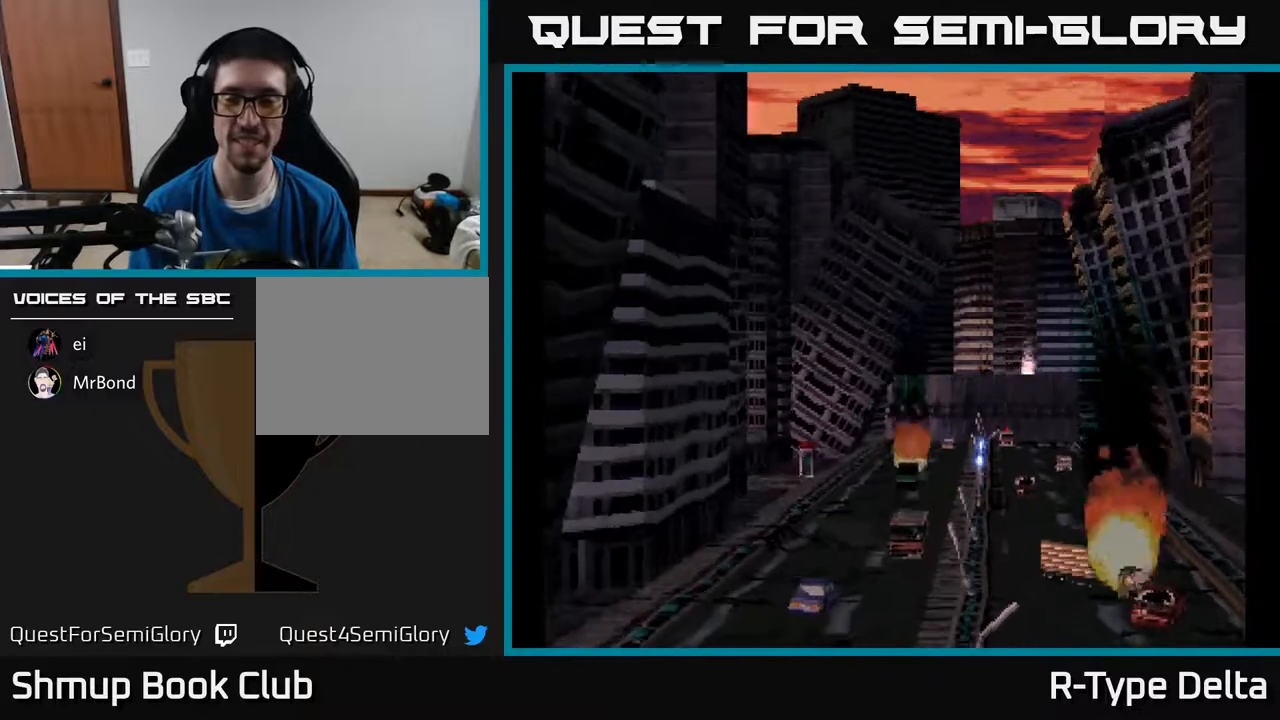
{"buttons": ["B"], "events": [[50, "A", "up"], [50, "B", "down"], [200, "B", "up"], [350, "A", "down"], [350, "X", "down"], [450, "X", "up"], [467, "A", "up"], [483, "B", "down"]]}
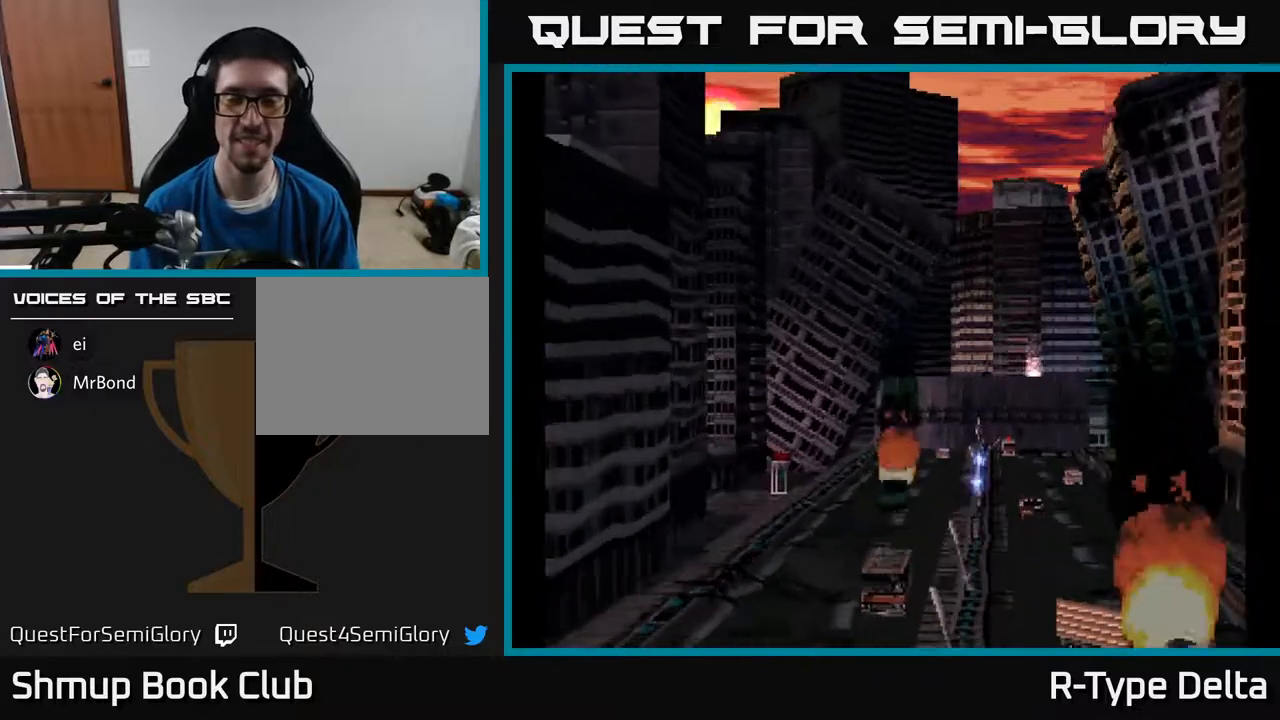
{"buttons": [], "events": [[67, "B", "up"], [267, "A", "down"], [433, "A", "up"]]}
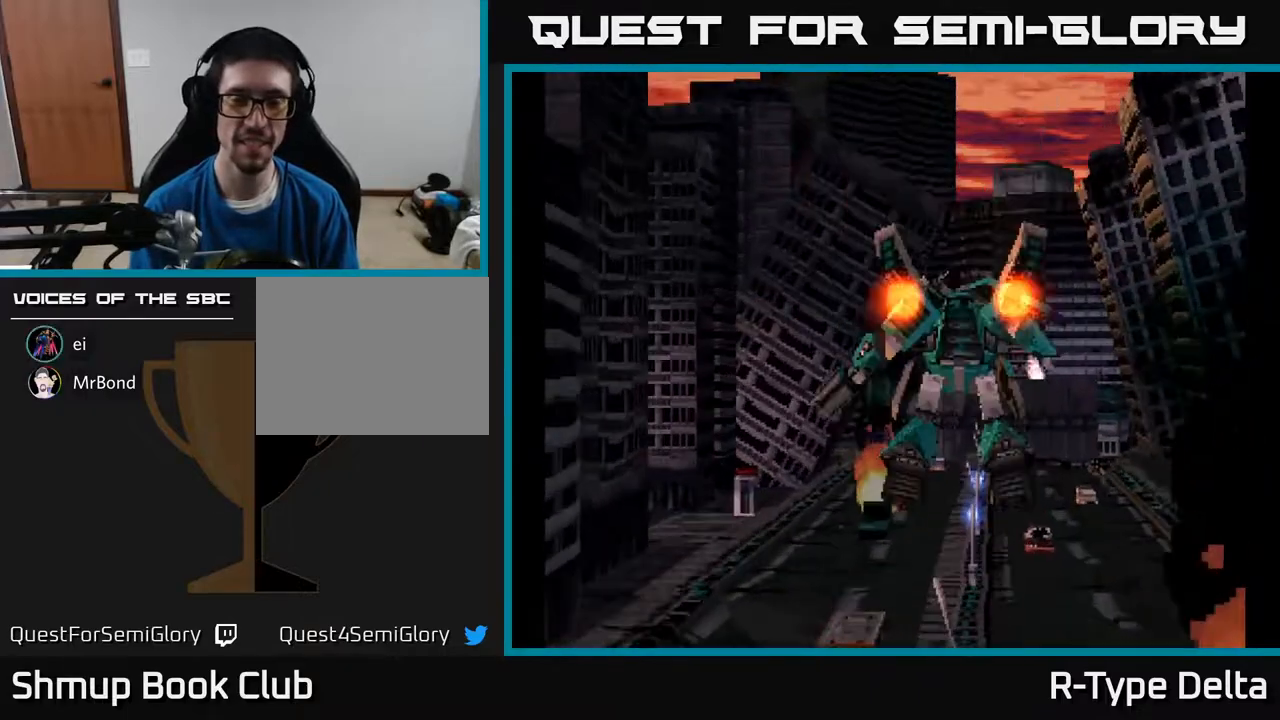
{"buttons": ["X"], "events": [[133, "A", "down"], [133, "X", "down"], [150, "A", "up"], [183, "A", "down"], [350, "A", "up"]]}
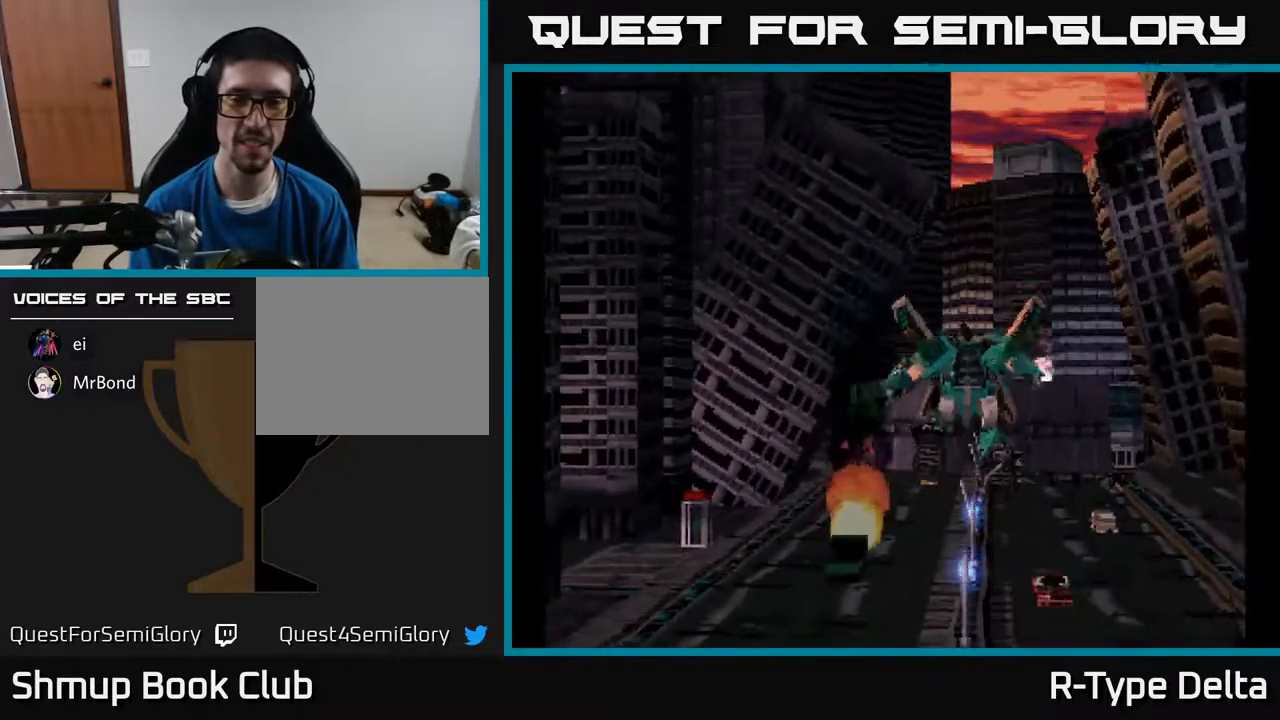
{"buttons": ["A", "X"], "events": [[17, "A", "down"], [50, "X", "up"], [117, "X", "down"], [150, "A", "up"], [250, "A", "down"], [283, "X", "up"], [367, "X", "down"], [400, "A", "up"], [500, "A", "down"]]}
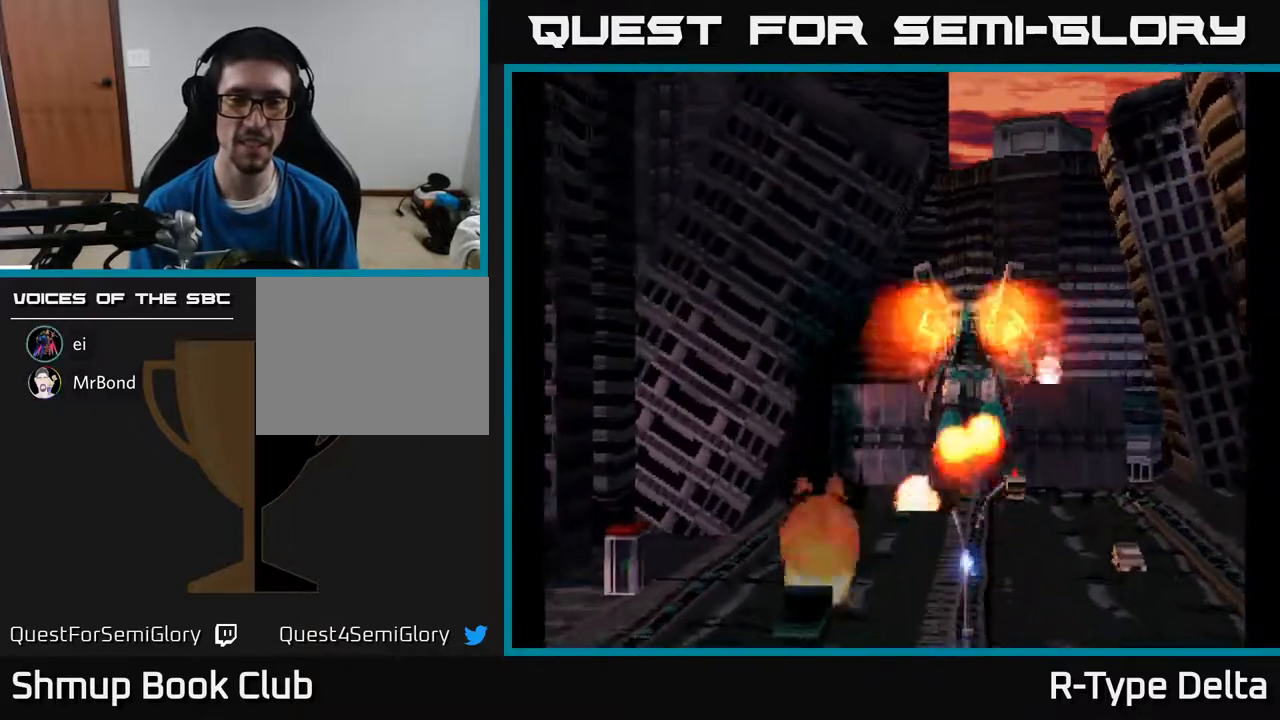
{"buttons": ["X"], "events": [[50, "X", "up"], [133, "X", "down"], [167, "A", "up"], [250, "A", "down"], [283, "X", "up"], [383, "X", "down"], [417, "A", "up"]]}
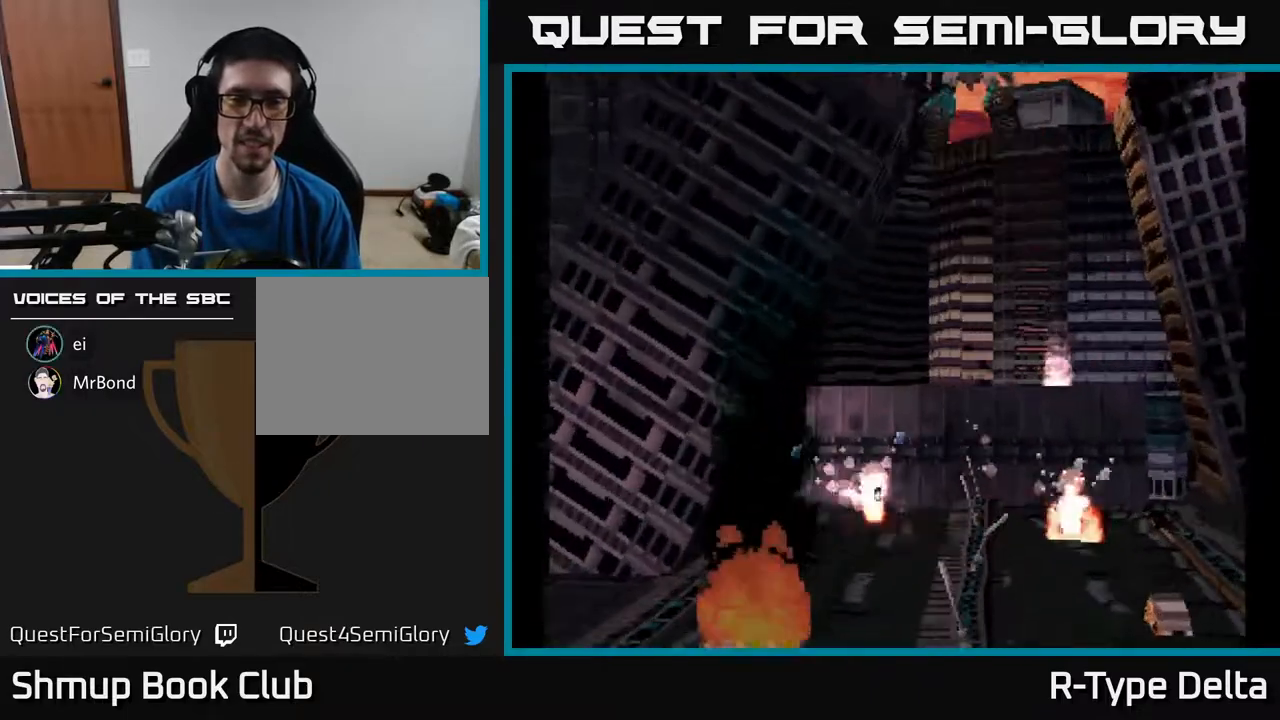
{"buttons": ["X"], "events": [[17, "A", "down"], [50, "X", "up"], [133, "X", "down"], [150, "A", "up"], [267, "A", "down"], [300, "X", "up"], [367, "X", "down"], [400, "A", "up"]]}
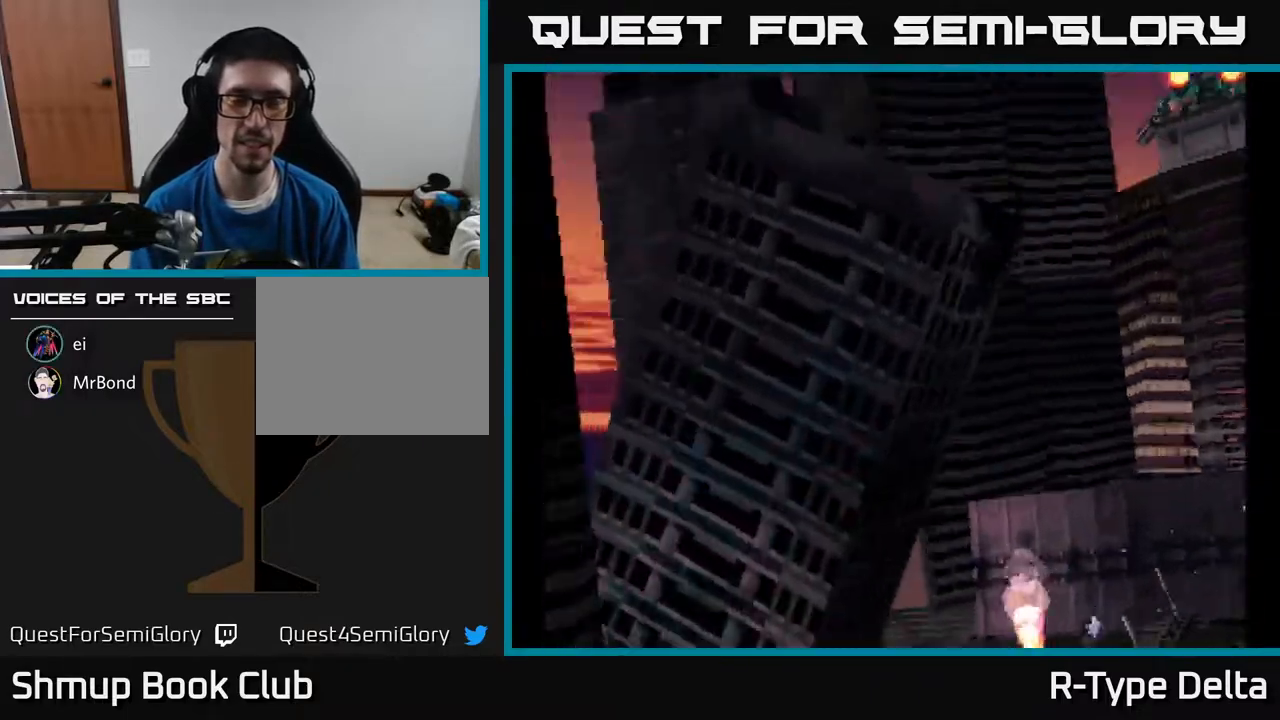
{"buttons": ["X"], "events": [[33, "A", "down"], [50, "X", "up"], [117, "X", "down"], [150, "A", "up"], [250, "A", "down"], [267, "X", "up"], [350, "X", "down"], [383, "A", "up"]]}
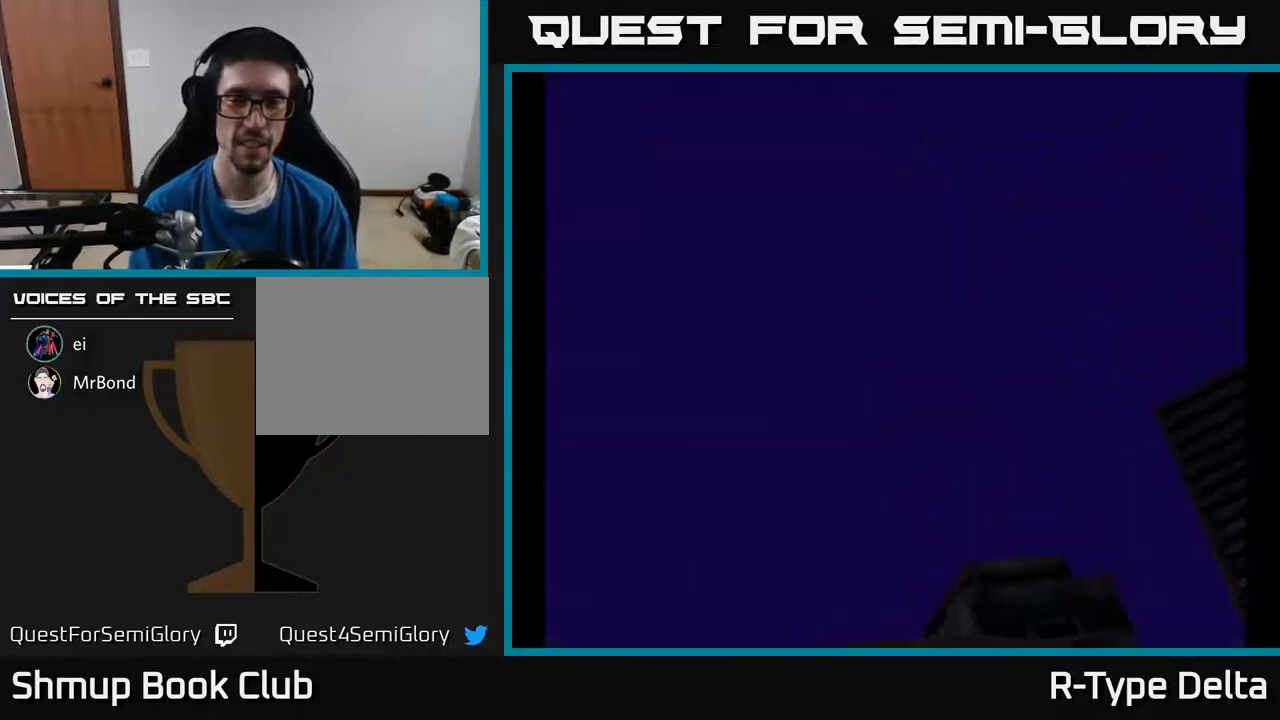
{"buttons": ["X"], "events": []}
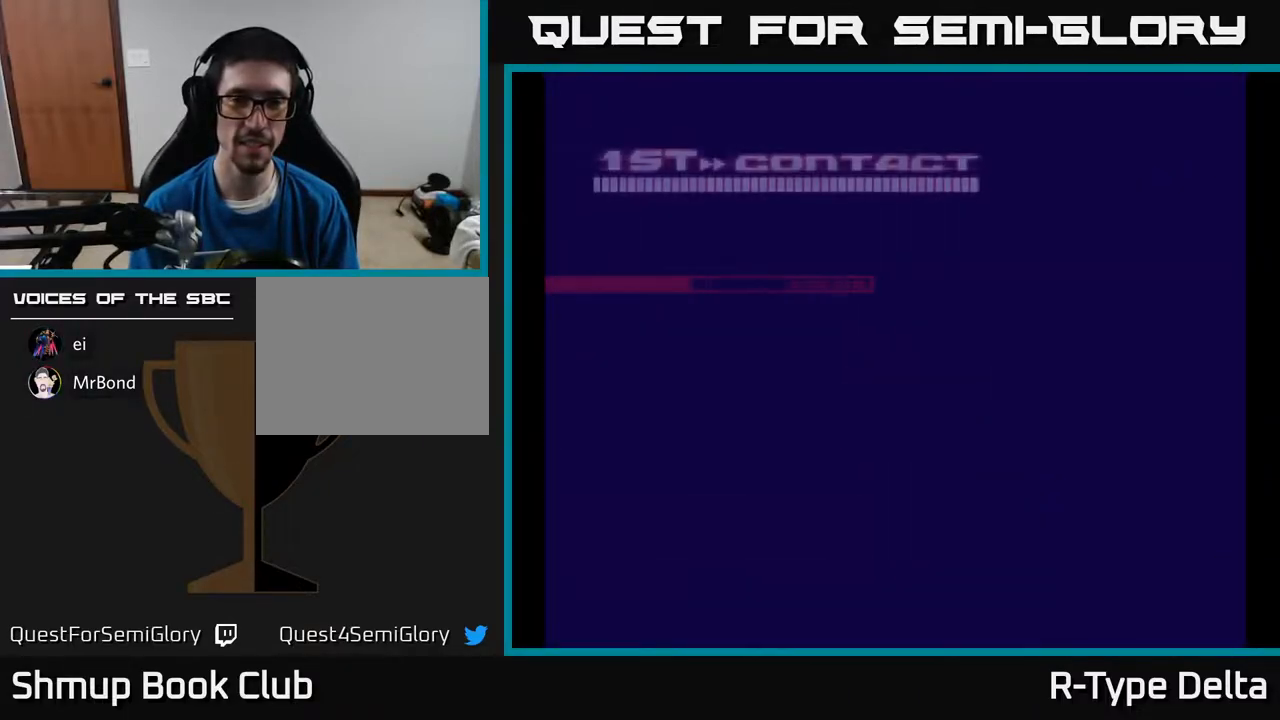
{"buttons": ["X"], "events": [[250, "A", "down"], [283, "X", "up"], [367, "X", "down"], [400, "A", "up"]]}
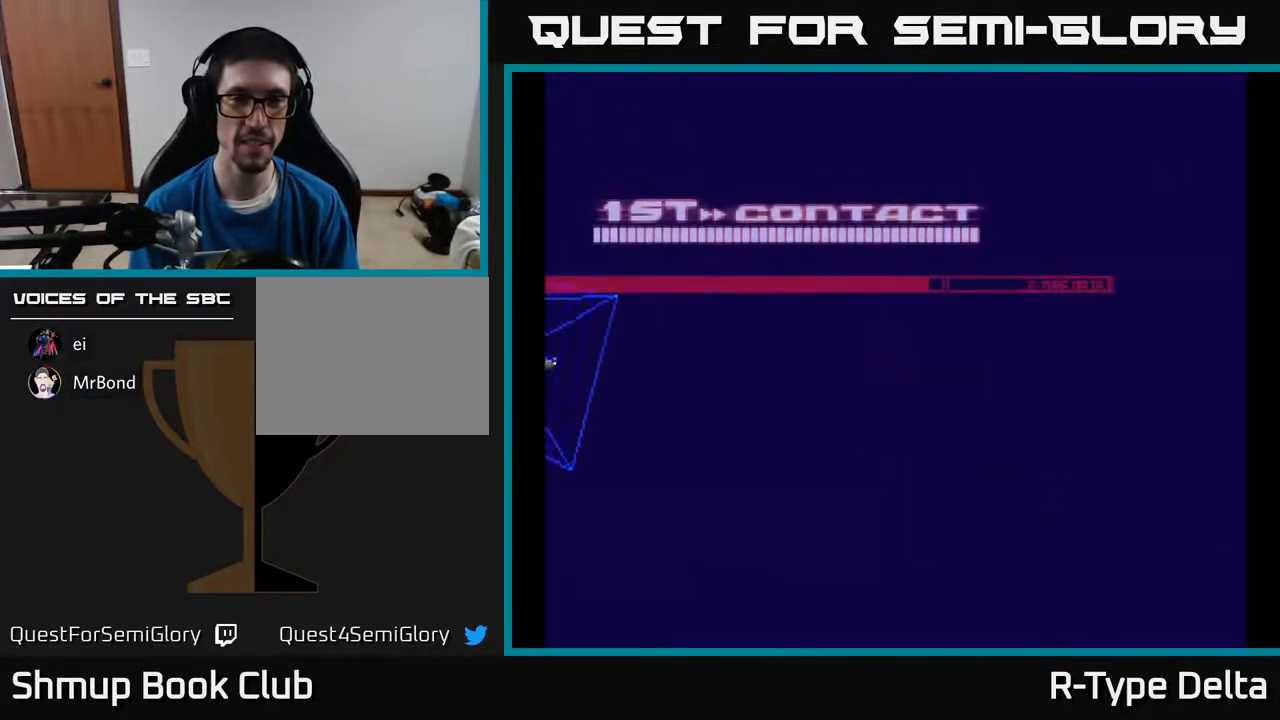
{"buttons": ["X"], "events": [[33, "A", "down"], [50, "X", "up"], [133, "X", "down"], [167, "A", "up"], [267, "A", "down"], [300, "X", "up"], [383, "X", "down"], [417, "A", "up"]]}
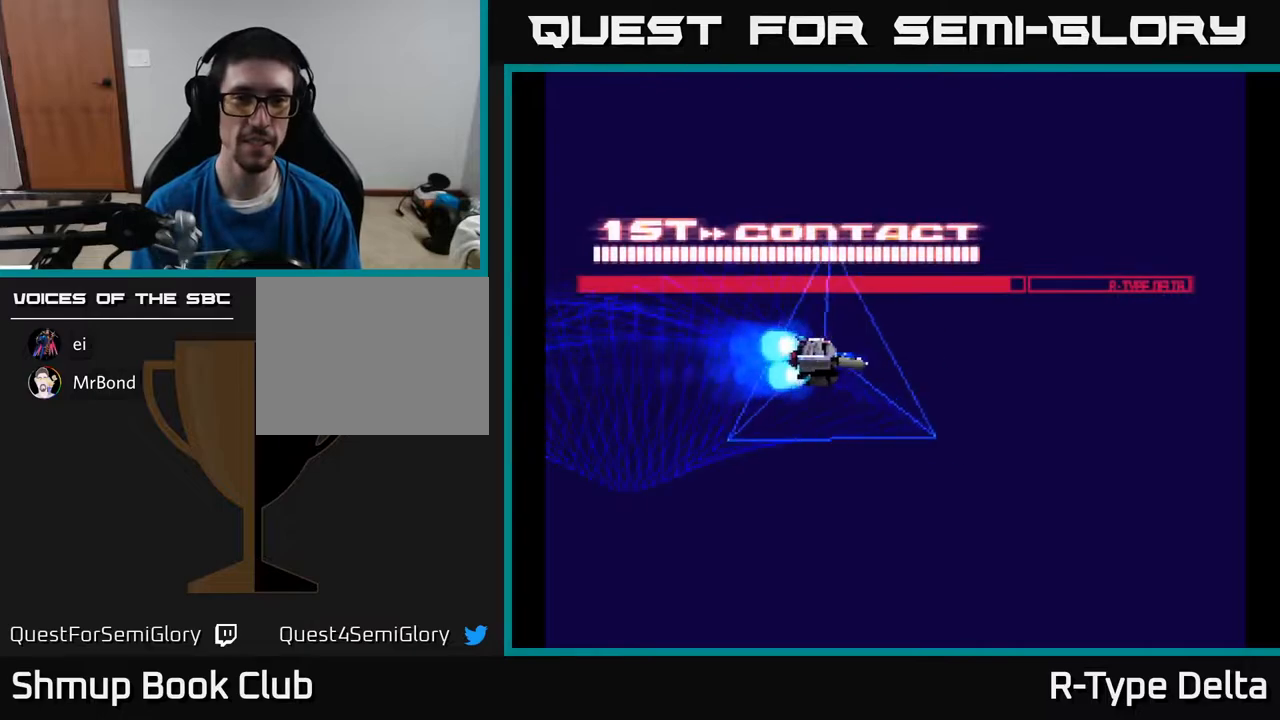
{"buttons": ["X", "DPAD_DOWN"], "events": [[33, "A", "down"], [67, "X", "up"], [150, "X", "down"], [183, "A", "up"], [350, "A", "down"], [367, "DPAD_DOWN", "down"], [467, "A", "up"]]}
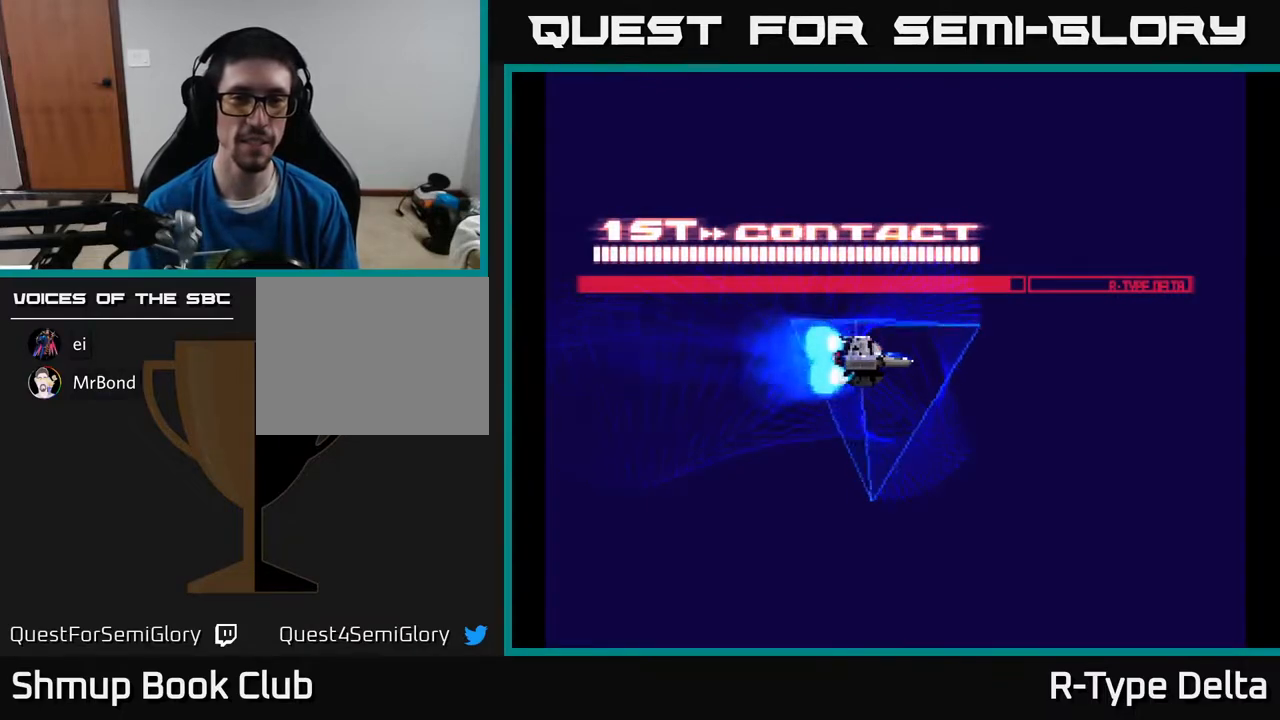
{"buttons": ["A", "X"], "events": [[200, "A", "down"], [250, "X", "up"], [300, "DPAD_DOWN", "up"], [300, "X", "down"], [350, "A", "up"], [500, "A", "down"]]}
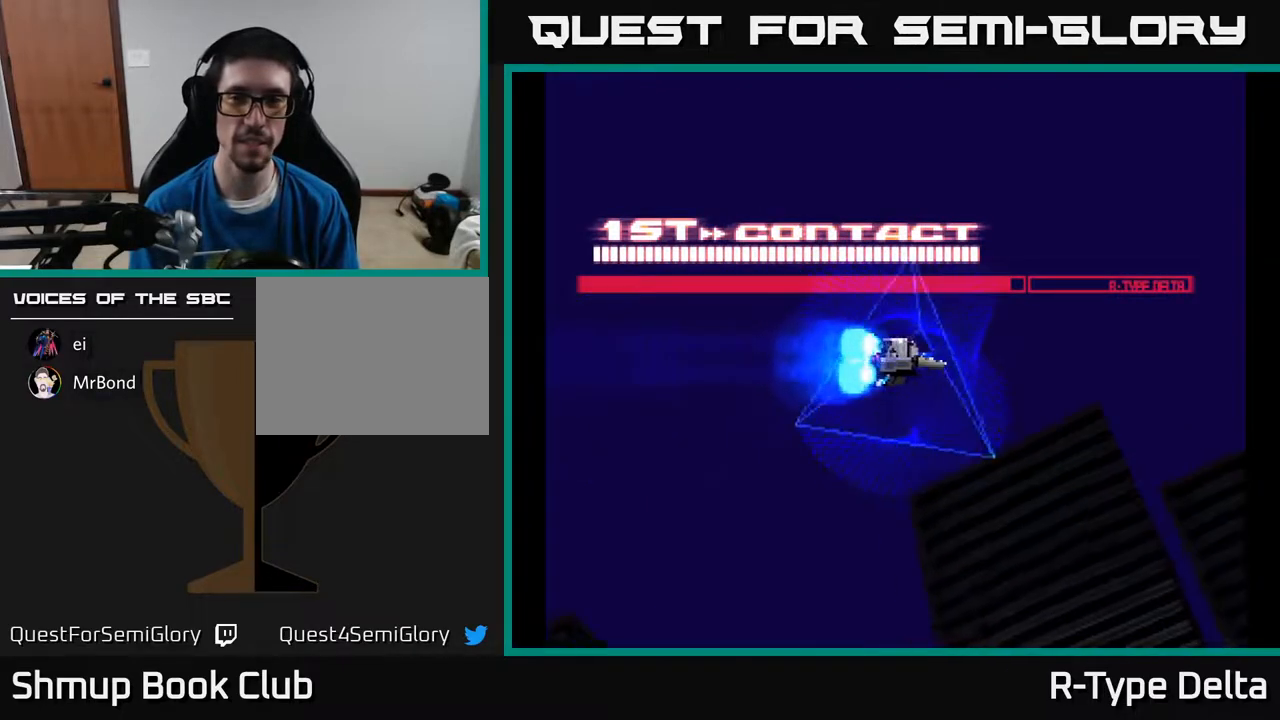
{"buttons": ["X"], "events": [[17, "X", "up"], [133, "X", "down"], [150, "A", "up"], [267, "A", "down"], [267, "X", "up"], [383, "X", "down"], [400, "A", "up"]]}
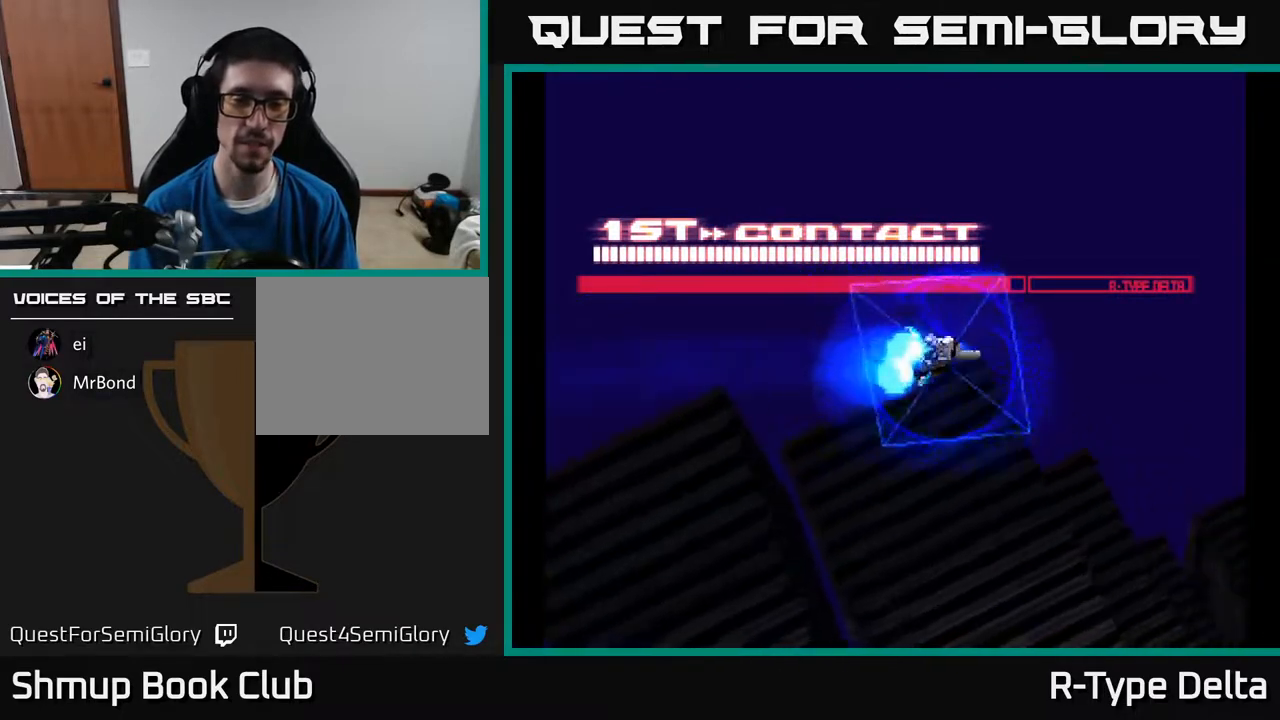
{"buttons": ["DPAD_UP"]}
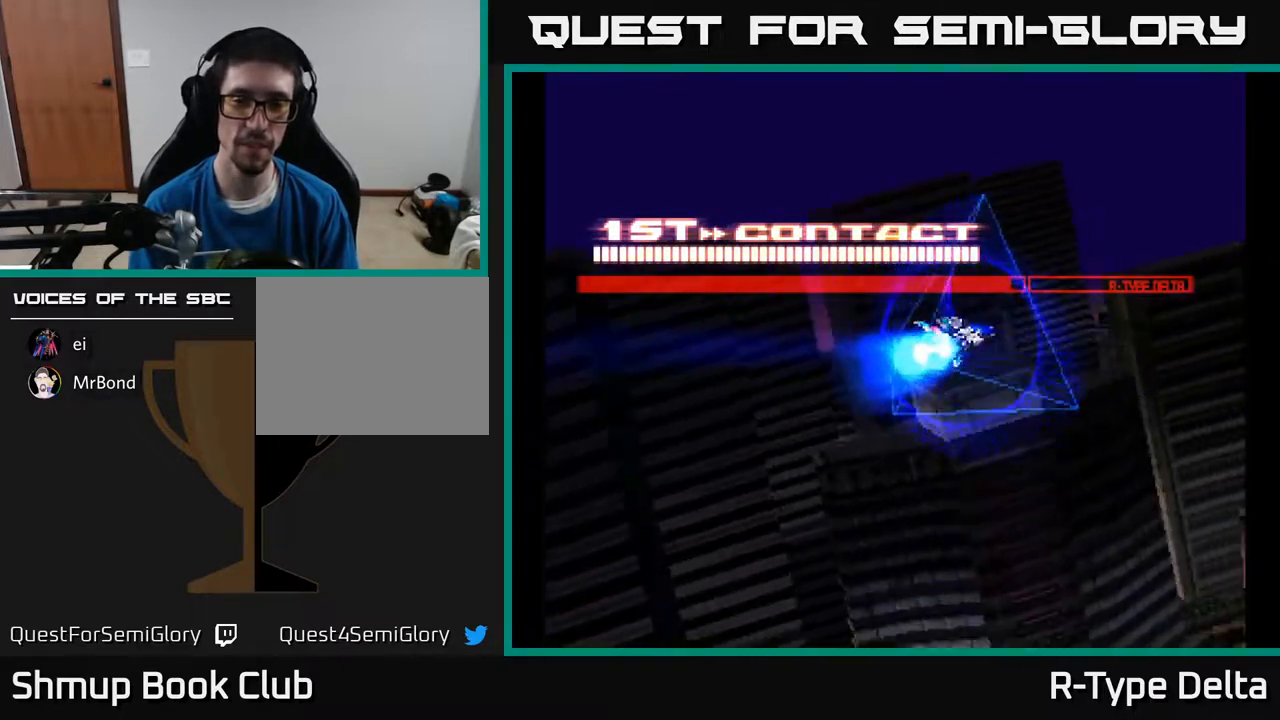
{"buttons": []}
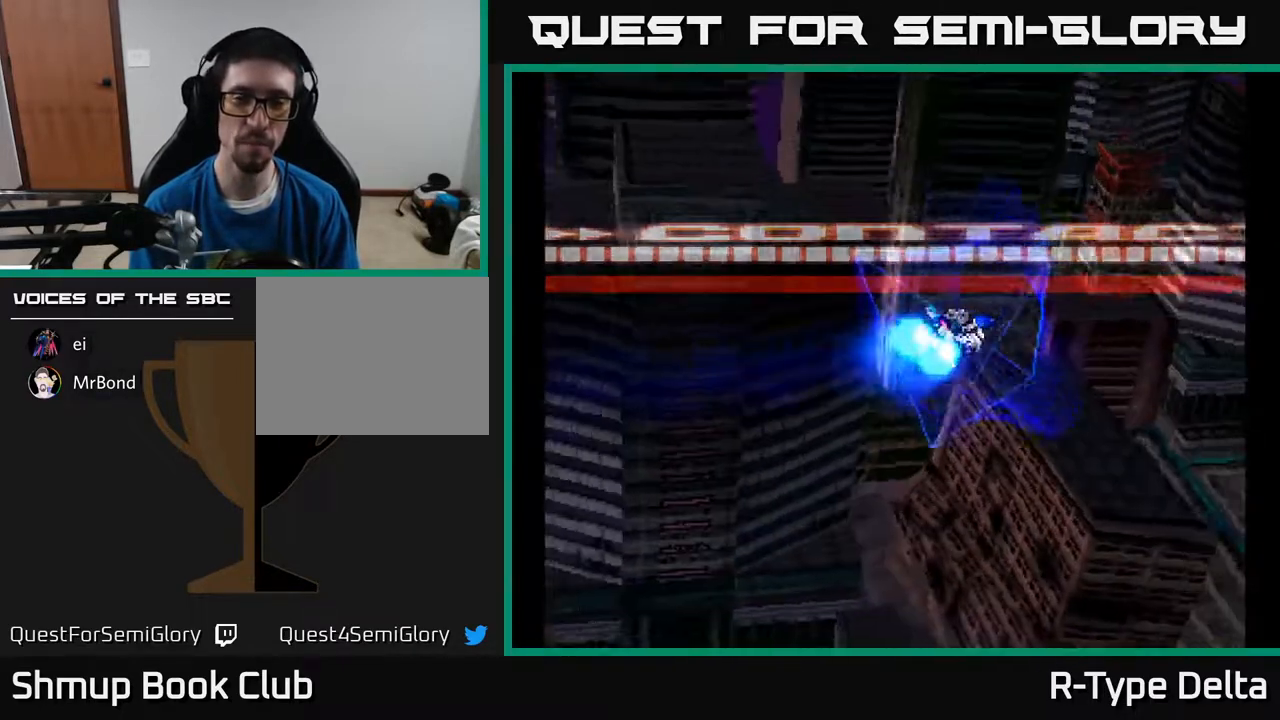
{"buttons": [], "events": [[250, "X", "down"], [433, "X", "up"]]}
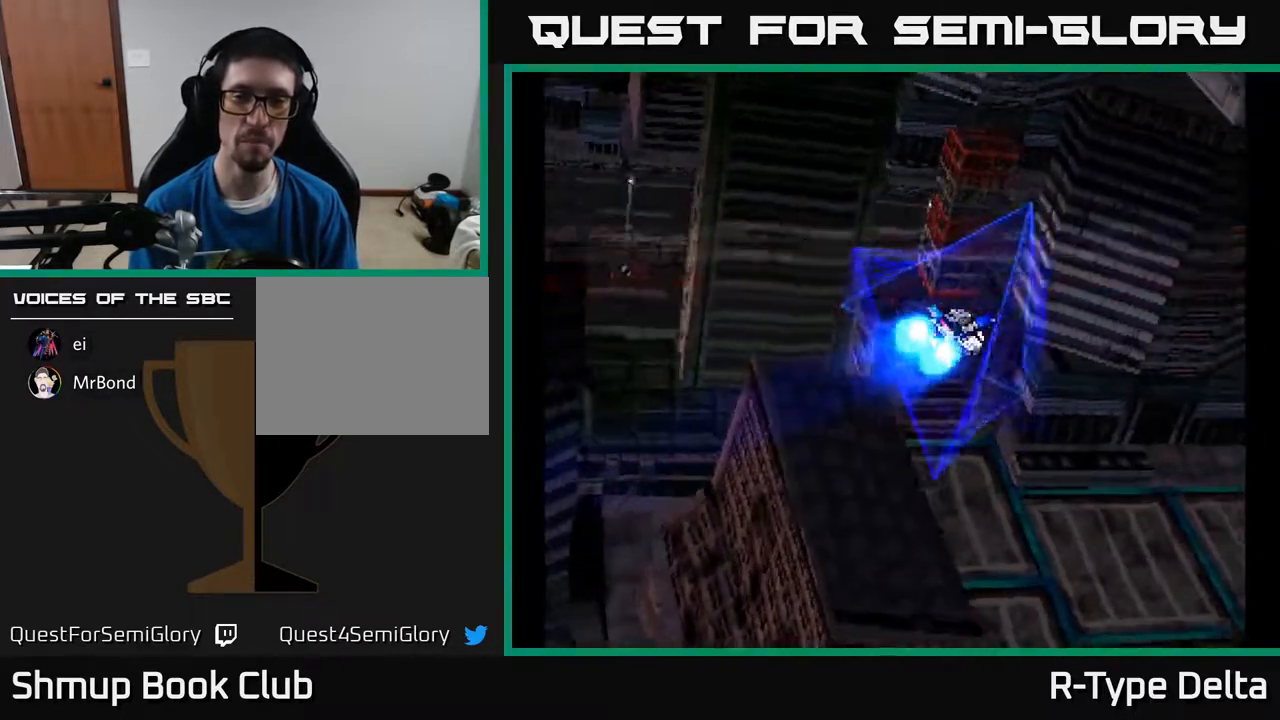
{"buttons": ["A"], "events": [[50, "X", "down"], [383, "A", "down"], [417, "X", "up"]]}
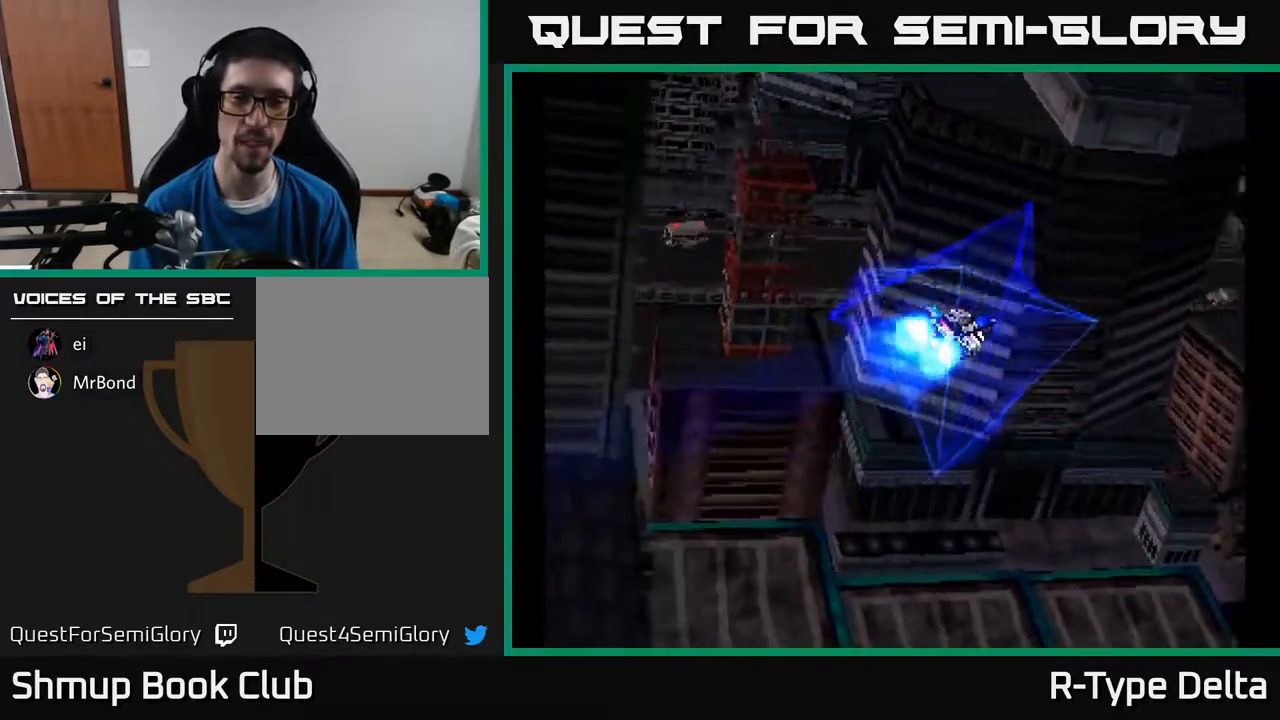
{"buttons": [], "events": [[250, "A", "up"]]}
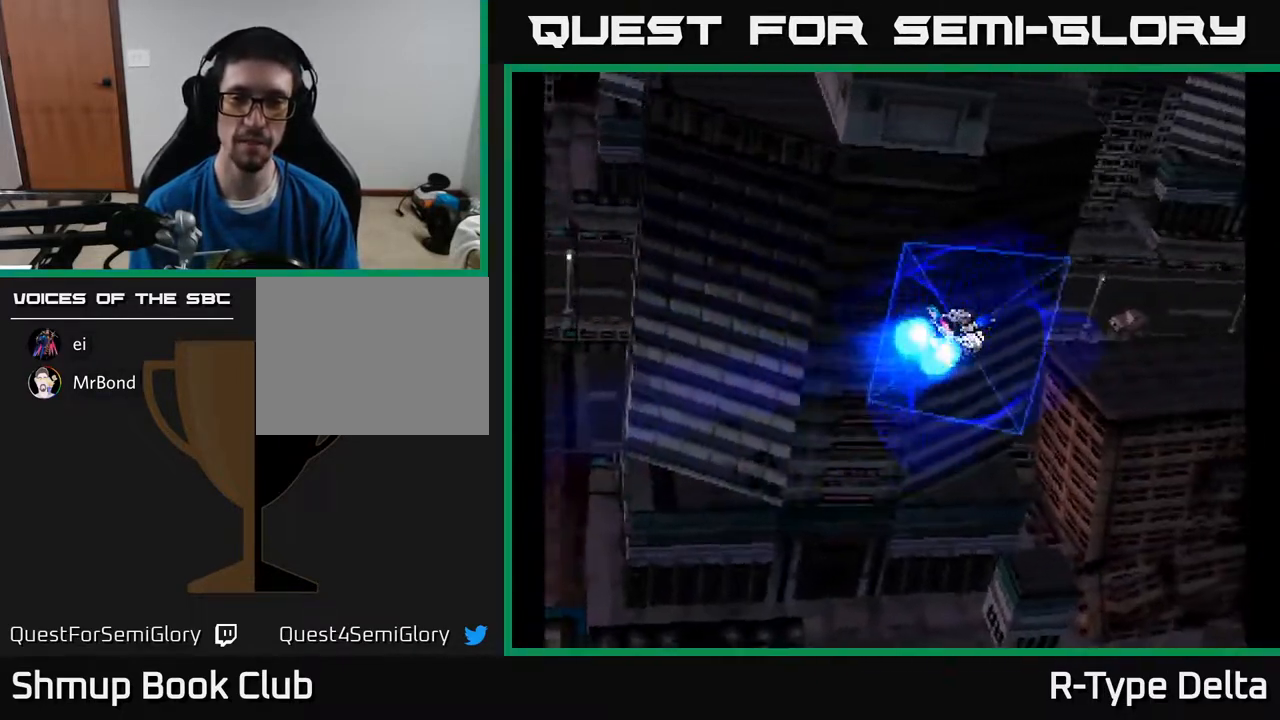
{"buttons": ["X"], "events": [[383, "X", "down"]]}
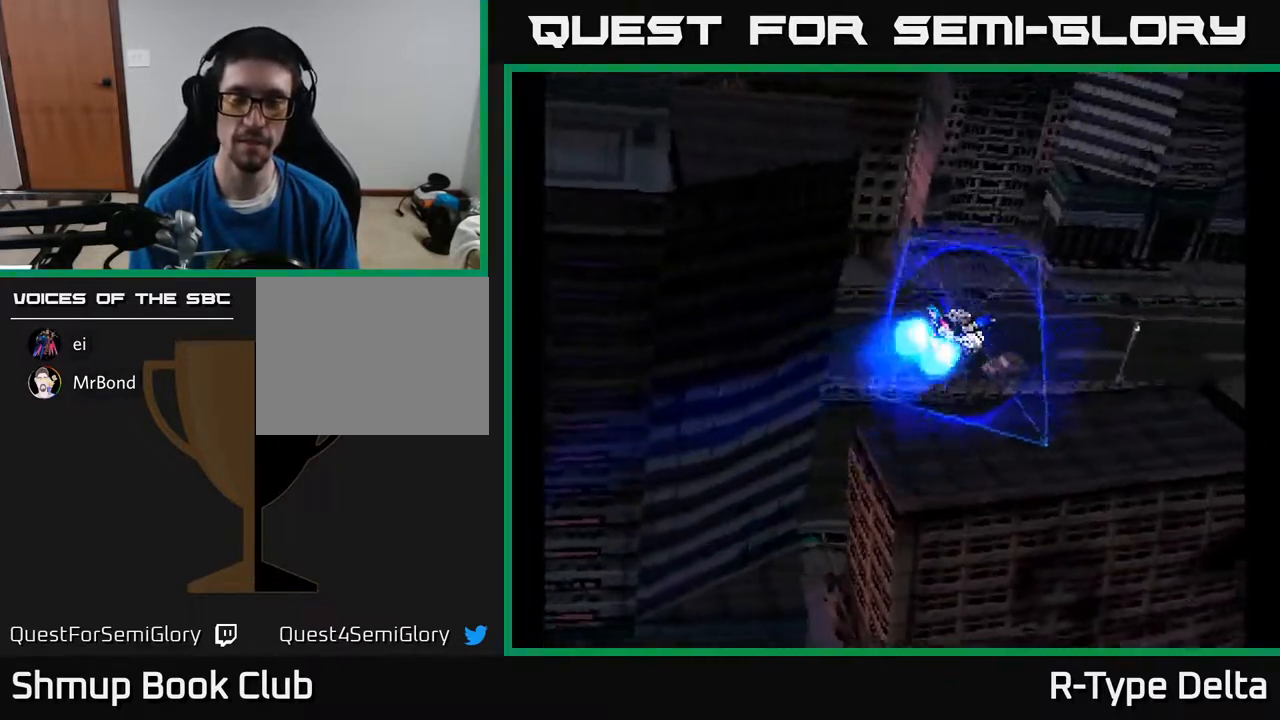
{"buttons": ["A", "DPAD_DOWN"], "events": [[17, "A", "down"], [50, "X", "up"], [133, "DPAD_RIGHT", "down"], [217, "A", "up"], [250, "X", "down"], [333, "DPAD_RIGHT", "up"], [383, "A", "down"], [383, "DPAD_LEFT", "down"], [400, "X", "up"], [483, "DPAD_LEFT", "up"], [500, "DPAD_DOWN", "down"]]}
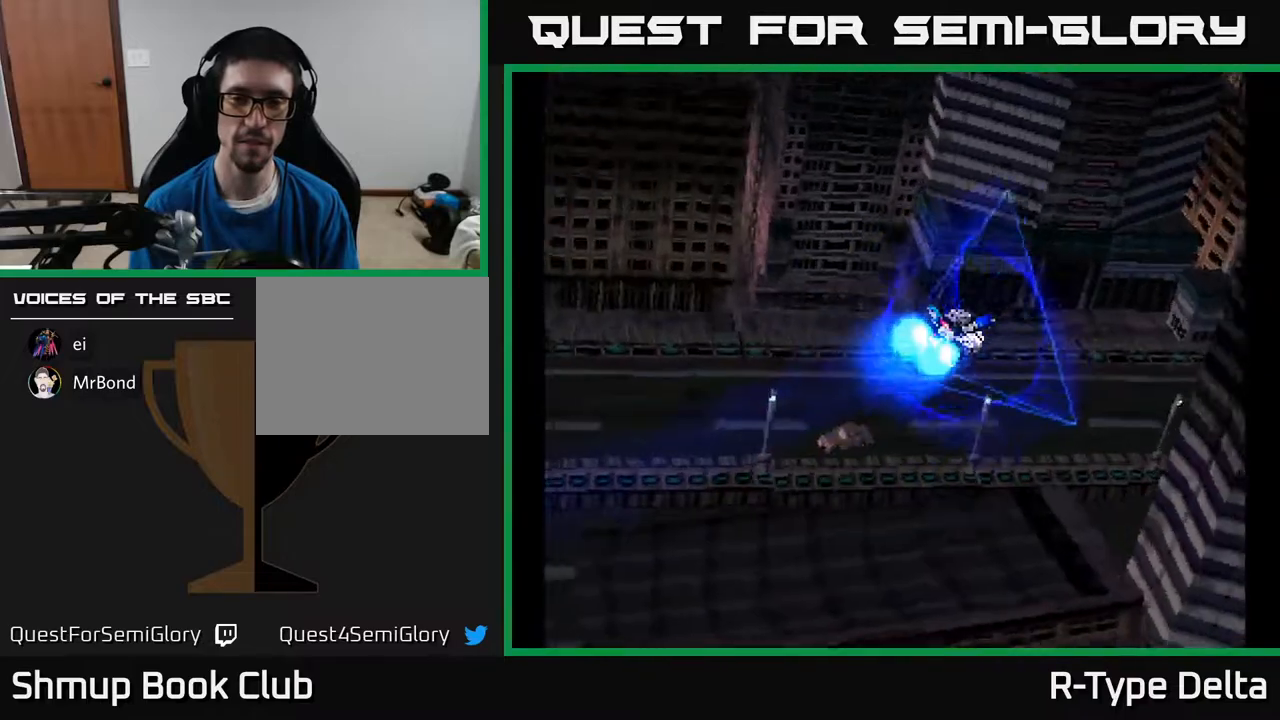
{"buttons": ["A", "DPAD_LEFT"], "events": [[17, "X", "down"], [33, "A", "up"], [33, "DPAD_RIGHT", "down"], [50, "DPAD_DOWN", "up"], [150, "A", "down"], [150, "DPAD_RIGHT", "up"], [183, "X", "up"], [217, "DPAD_LEFT", "down"], [283, "DPAD_DOWN", "down"], [283, "DPAD_LEFT", "up"], [283, "X", "down"], [317, "A", "up"], [333, "DPAD_RIGHT", "down"], [350, "DPAD_DOWN", "up"], [450, "A", "down"], [450, "DPAD_RIGHT", "up"], [467, "X", "up"], [483, "DPAD_LEFT", "down"]]}
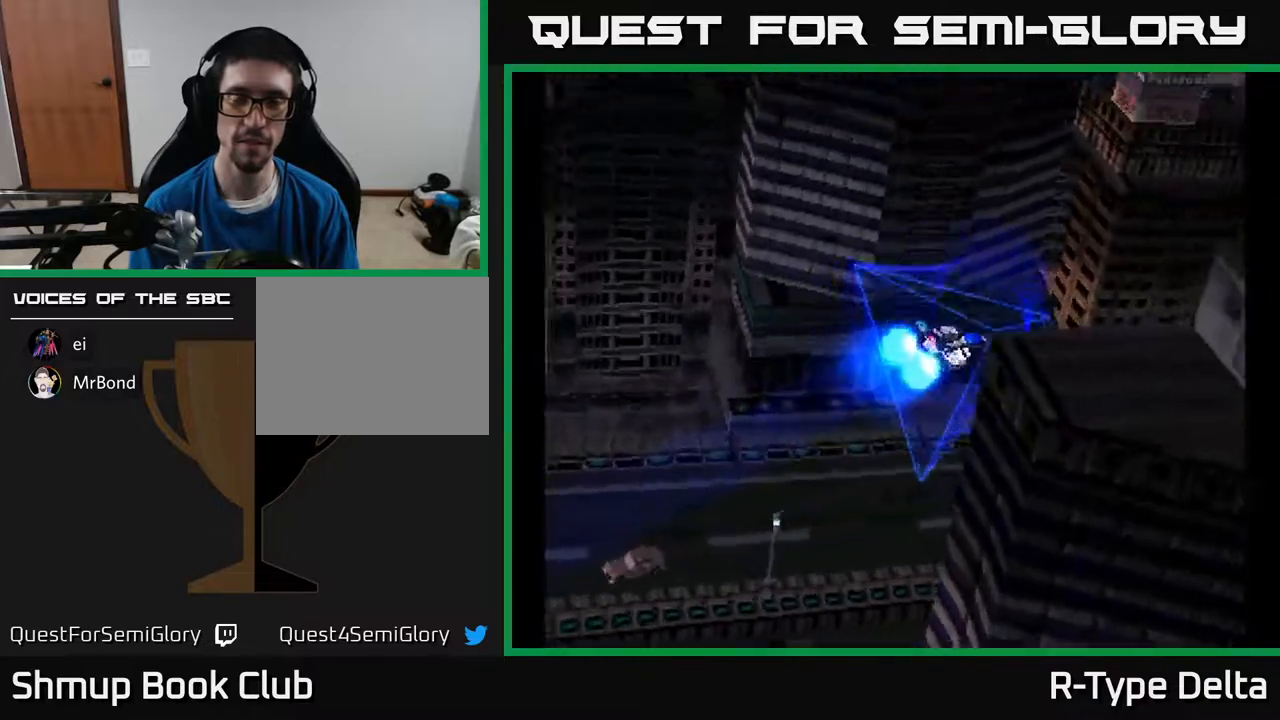
{"buttons": ["X"], "events": [[100, "X", "down"], [117, "DPAD_LEFT", "up"], [133, "A", "up"], [133, "DPAD_DOWN", "down"], [167, "DPAD_RIGHT", "down"], [217, "DPAD_DOWN", "up"], [283, "A", "down"], [317, "X", "up"], [333, "DPAD_RIGHT", "up"], [450, "X", "down"], [483, "A", "up"]]}
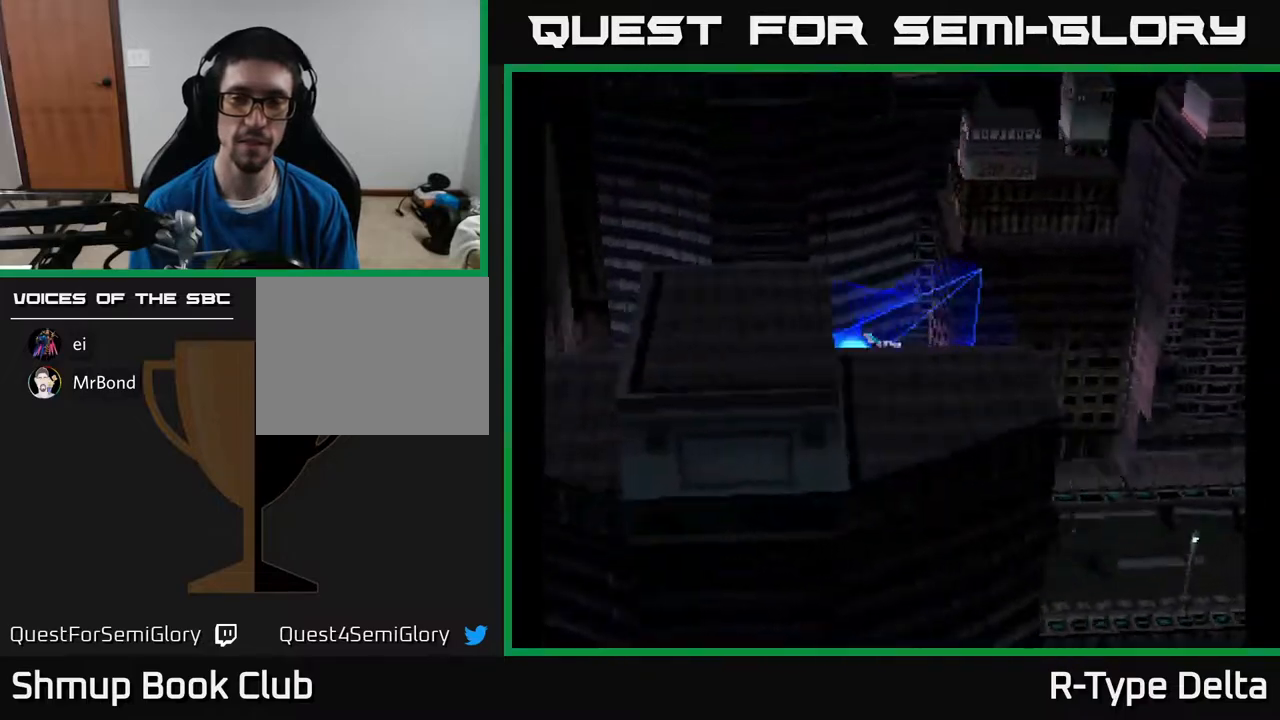
{"buttons": ["X"], "events": []}